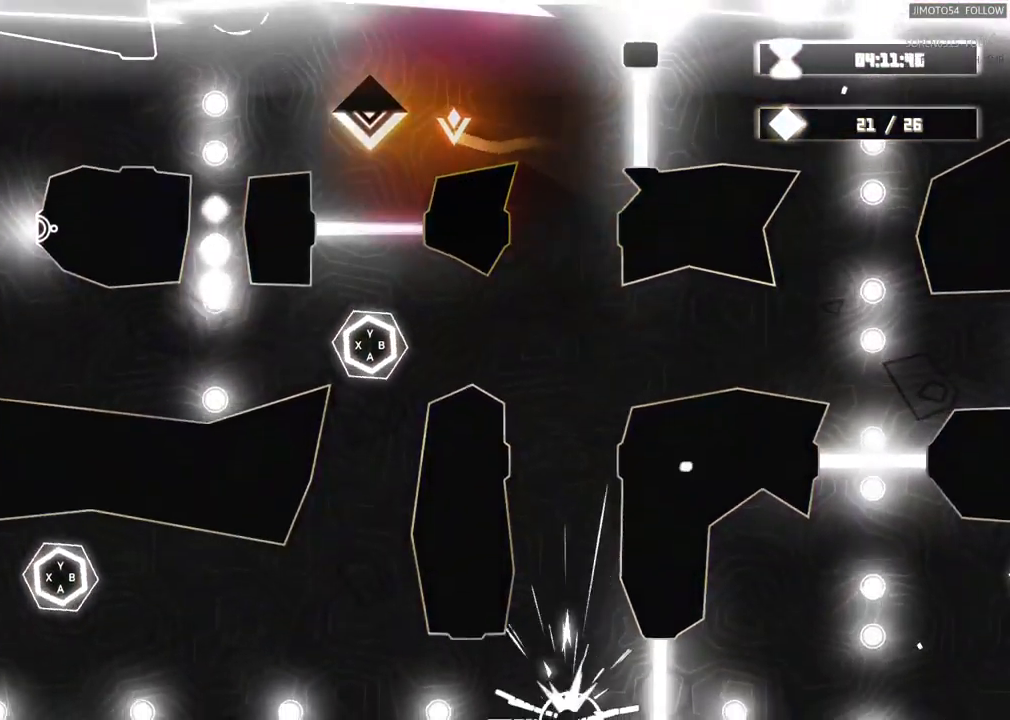
Gameplay with a controller (Xbox layout); each line is a JSON object with the inputs held at the frame after it (dt_ms = milliseconds from this image to that frame). "events" lists button and stick changes between this image and that frame as [ms after this image, input, new state], when the widget could be followed in between. Not read: HOME SELECT.
{"dt_ms": 500, "buttons": [], "left_stick": "left", "right_stick": "center", "events": [[250, "L1", "down"], [250, "L2", "down"], [350, "L2", "up"], [450, "L1", "up"]]}
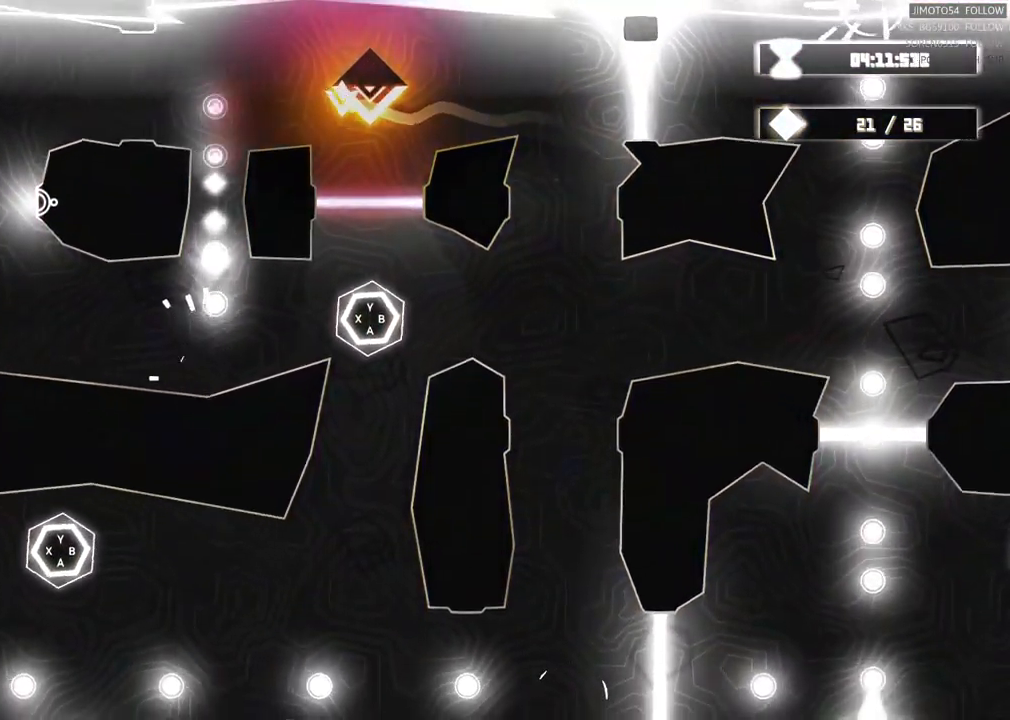
{"dt_ms": 500, "buttons": [], "left_stick": "left", "right_stick": "center", "events": [[150, "L2", "down"], [217, "L2", "up"]]}
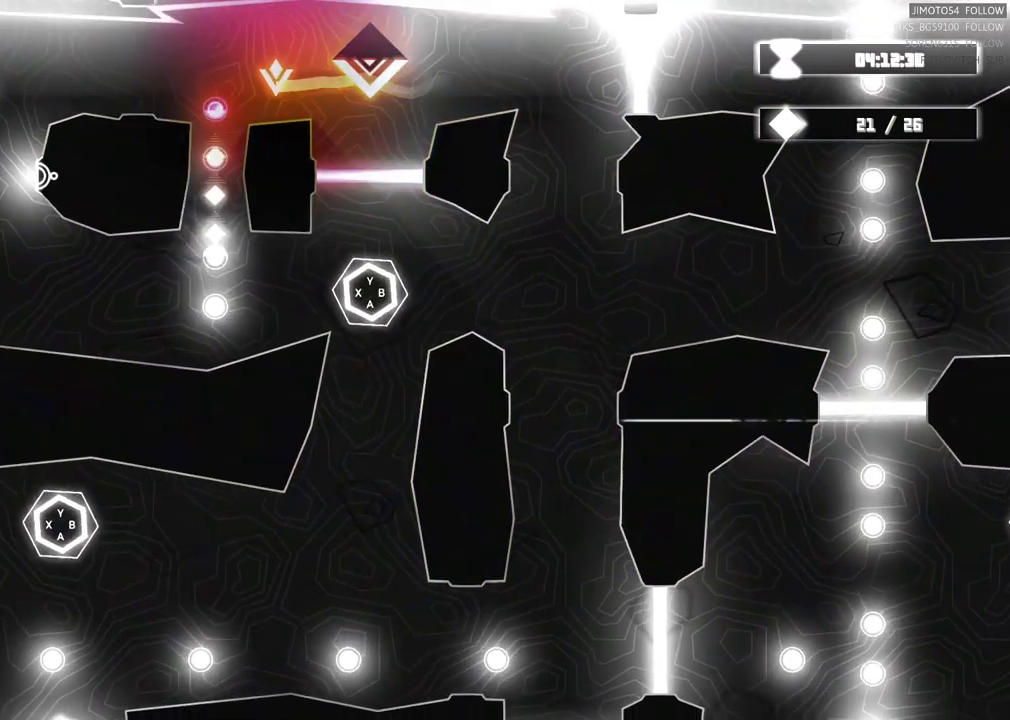
{"dt_ms": 500, "buttons": [], "left_stick": "down-left", "right_stick": "center", "events": [[84, "left_stick", "center"], [284, "left_stick", "left"], [400, "left_stick", "down-left"]]}
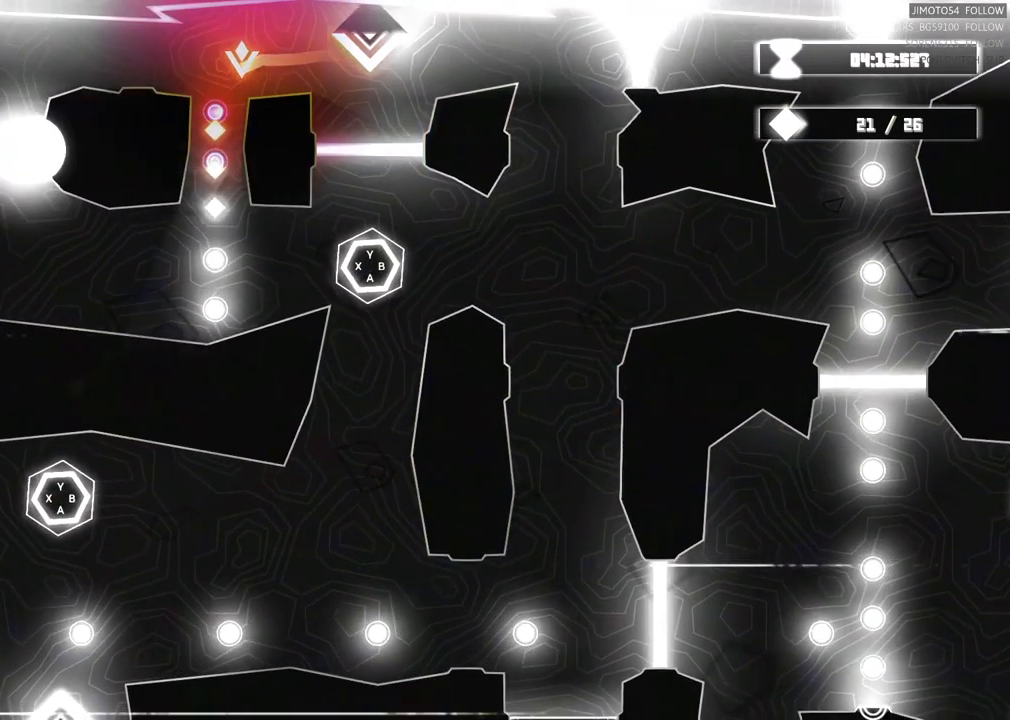
{"dt_ms": 500, "buttons": [], "left_stick": "down-left", "right_stick": "center", "events": [[134, "left_stick", "center"], [367, "left_stick", "down-left"]]}
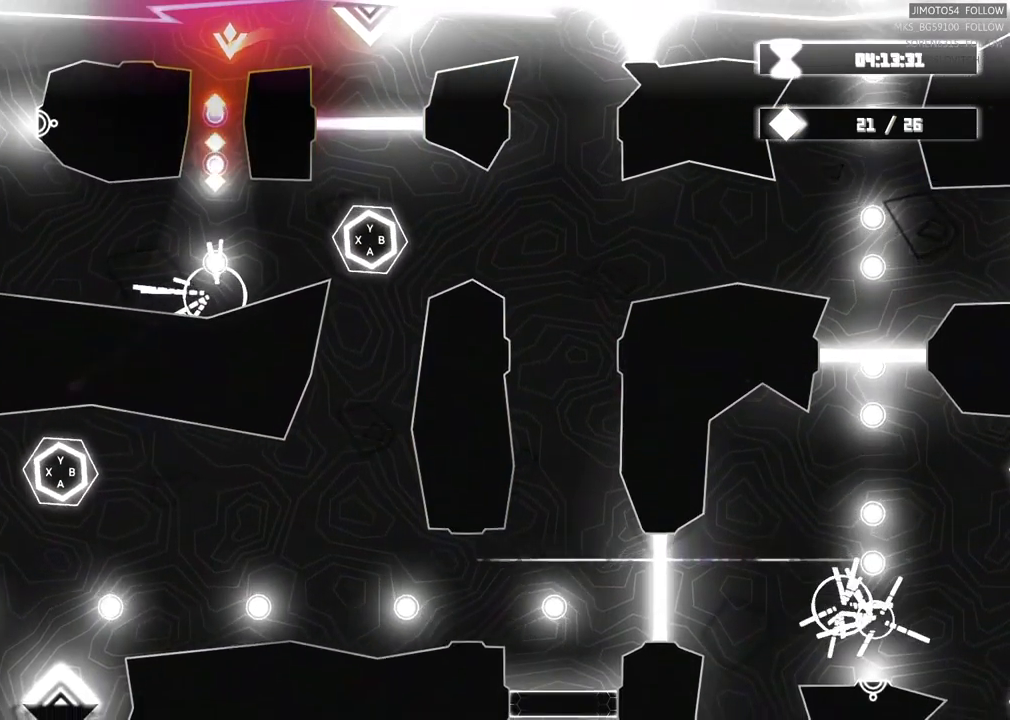
{"dt_ms": 500, "buttons": [], "left_stick": "down-left", "right_stick": "center"}
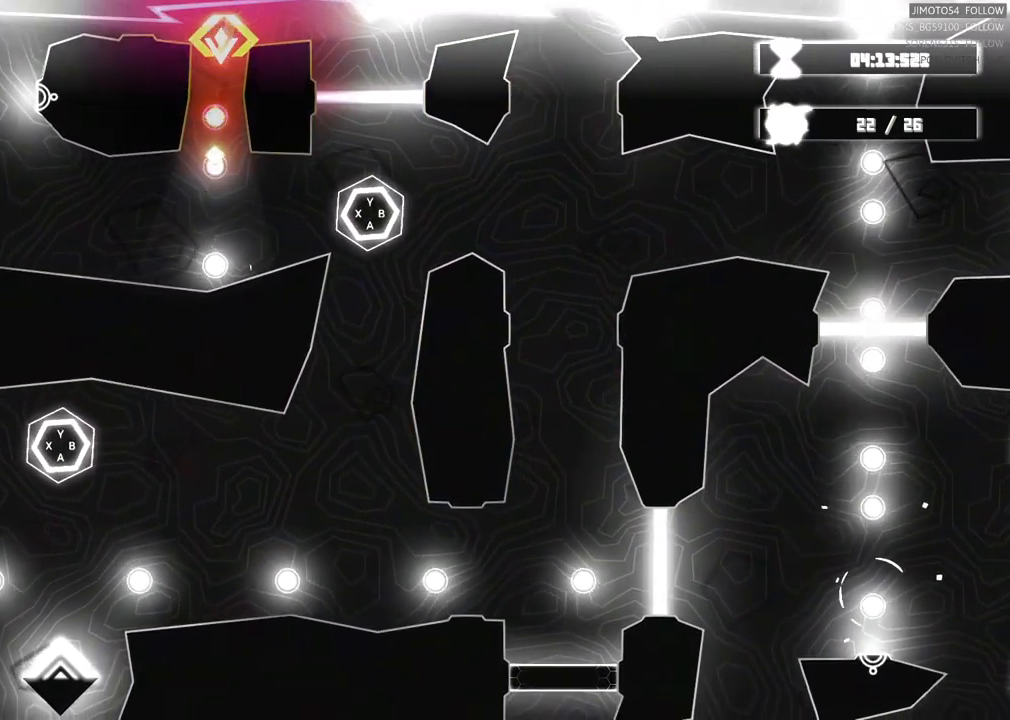
{"dt_ms": 500, "buttons": [], "left_stick": "center", "right_stick": "center"}
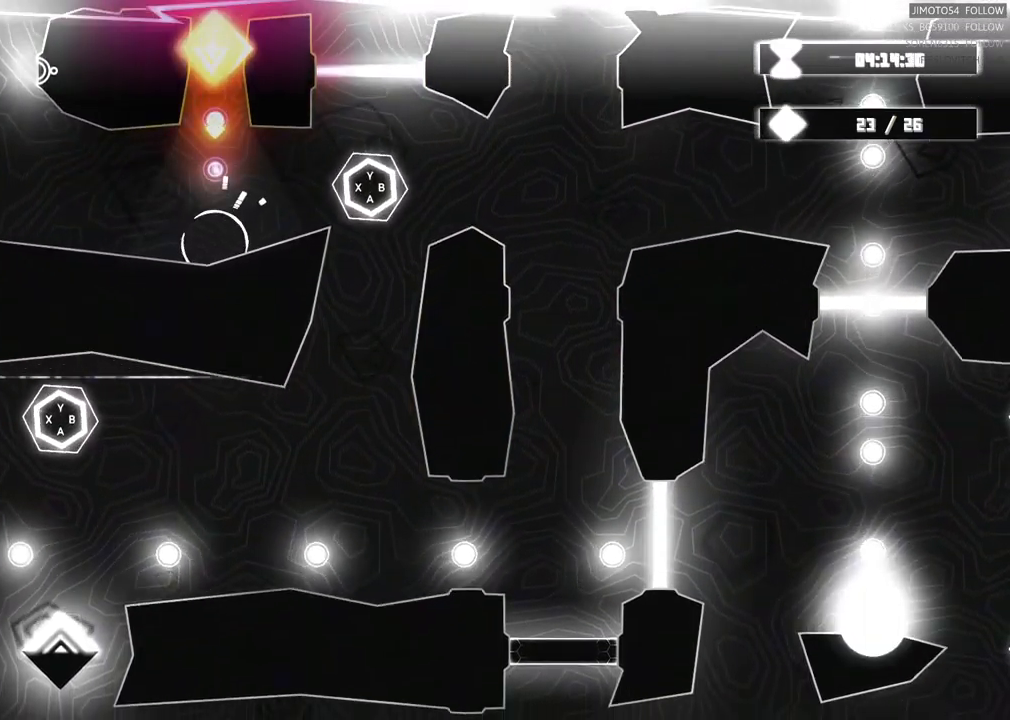
{"dt_ms": 500, "buttons": [], "left_stick": "center", "right_stick": "center", "events": [[217, "left_stick", "down-left"], [267, "left_stick", "down"], [400, "left_stick", "center"]]}
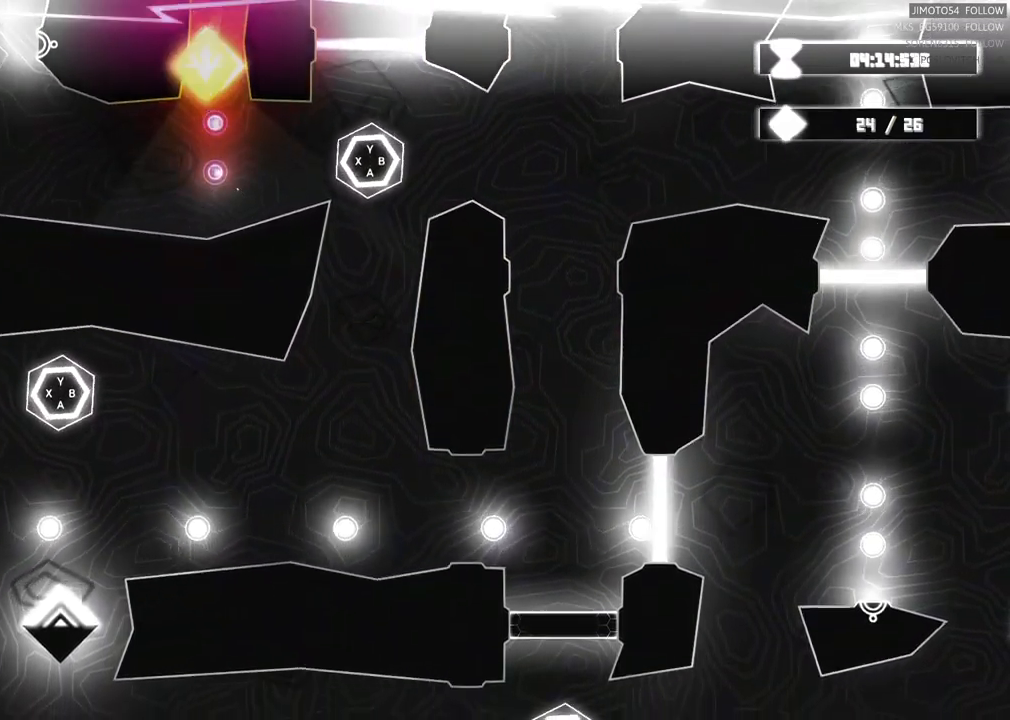
{"dt_ms": 500, "buttons": [], "left_stick": "center", "right_stick": "center", "events": [[167, "left_stick", "down"], [350, "left_stick", "center"]]}
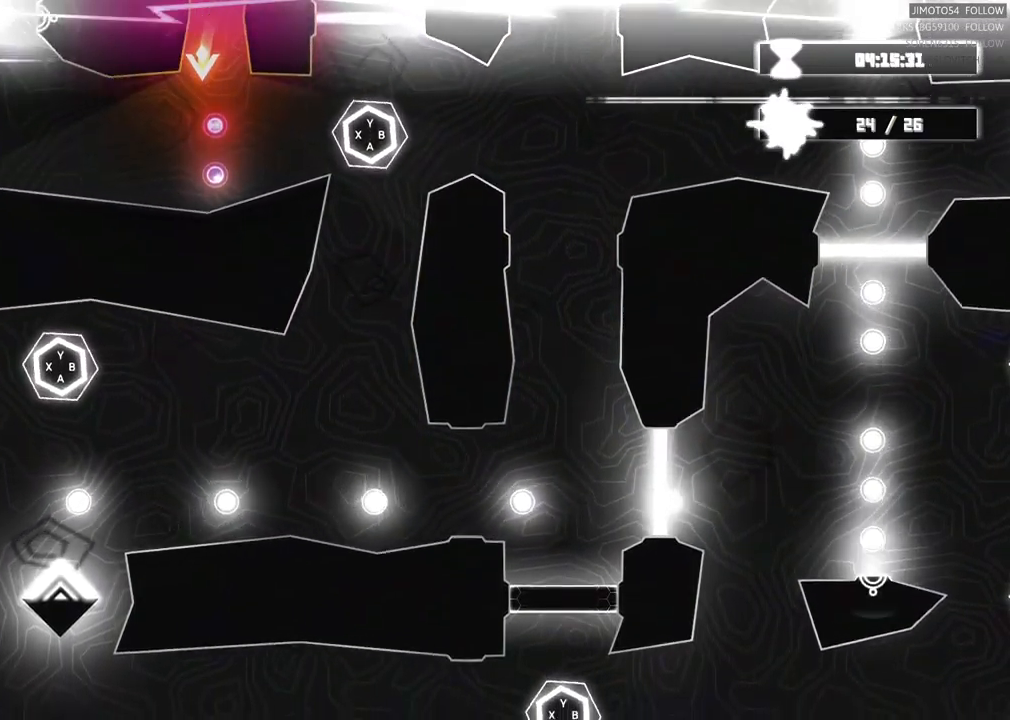
{"dt_ms": 500, "buttons": [], "left_stick": "down-right", "right_stick": "center", "events": [[67, "left_stick", "down-right"]]}
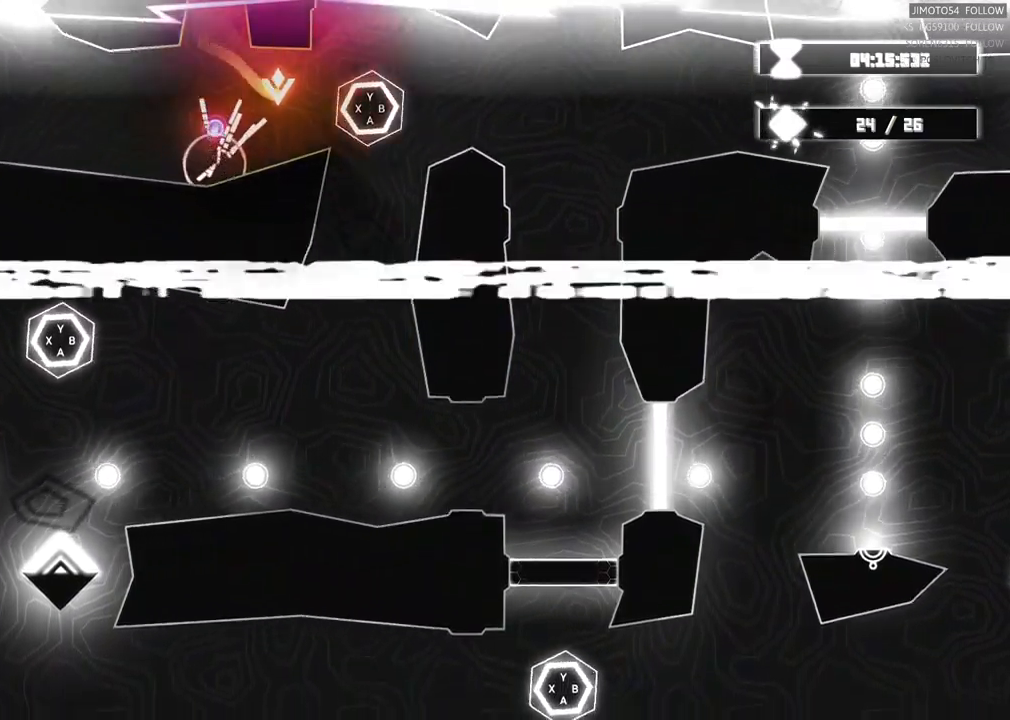
{"dt_ms": 500, "buttons": [], "left_stick": "center", "right_stick": "center", "events": [[100, "left_stick", "right"], [367, "left_stick", "center"]]}
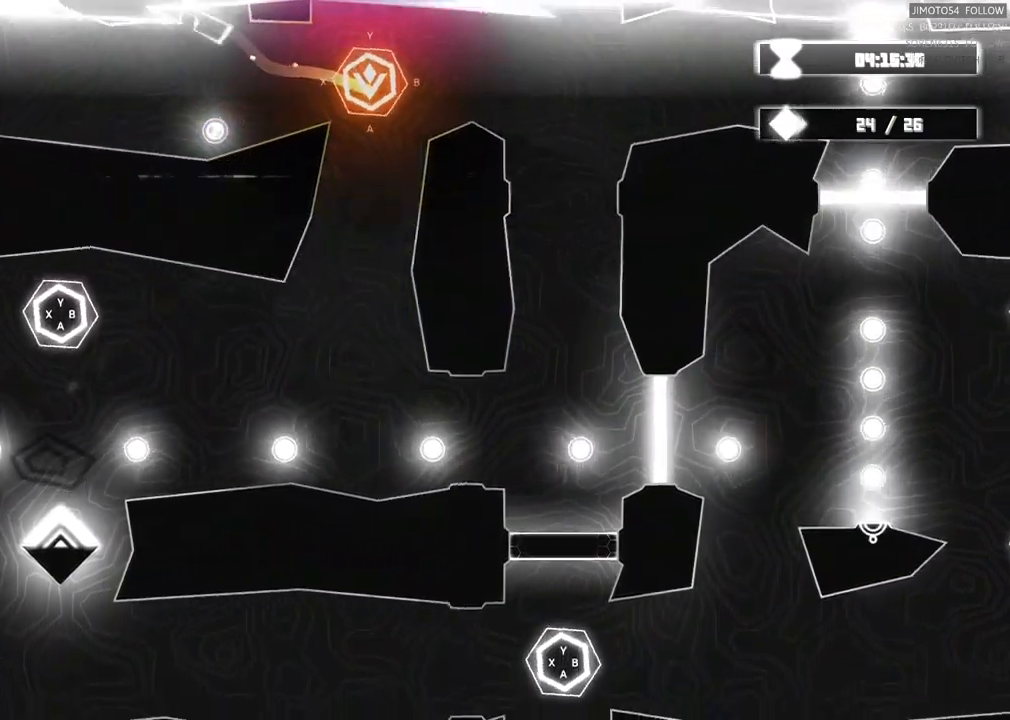
{"dt_ms": 500, "buttons": [], "left_stick": "center", "right_stick": "center", "events": [[50, "X", "down"], [217, "X", "up"]]}
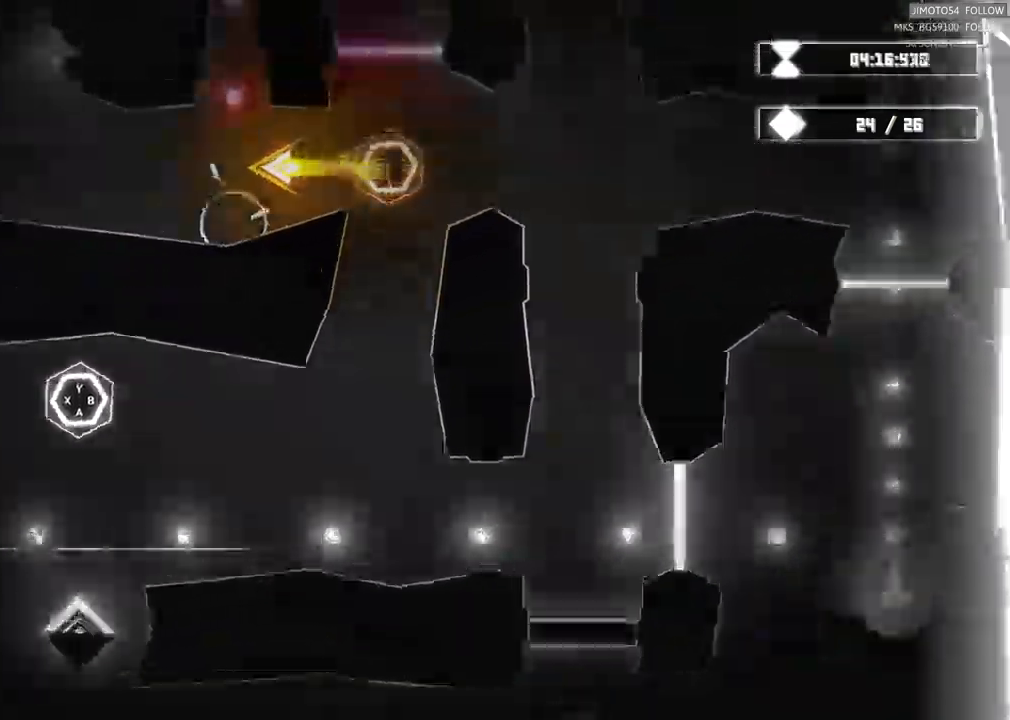
{"dt_ms": 484, "buttons": [], "left_stick": "center", "right_stick": "center", "events": []}
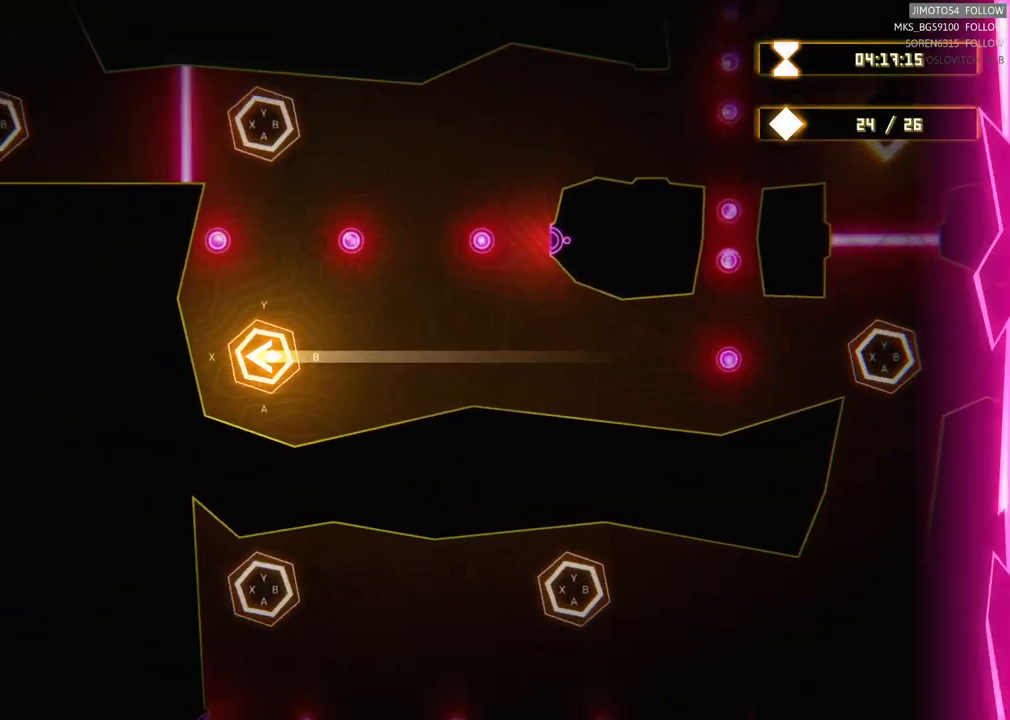
{"dt_ms": 500, "buttons": [], "left_stick": "center", "right_stick": "center", "events": []}
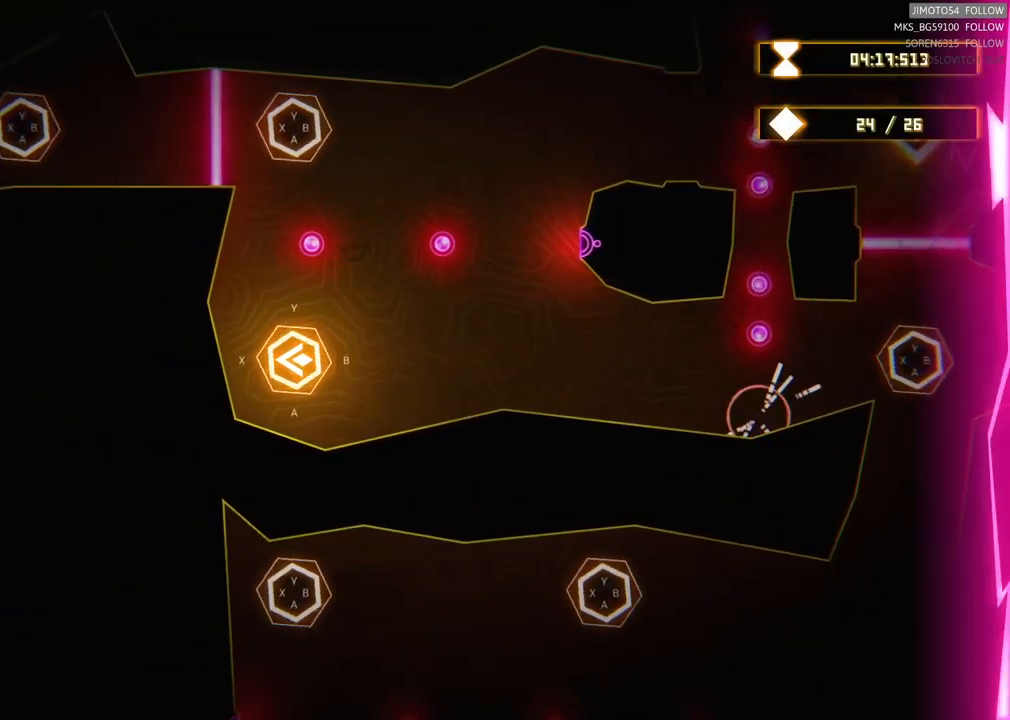
{"dt_ms": 500, "buttons": [], "left_stick": "center", "right_stick": "center", "events": []}
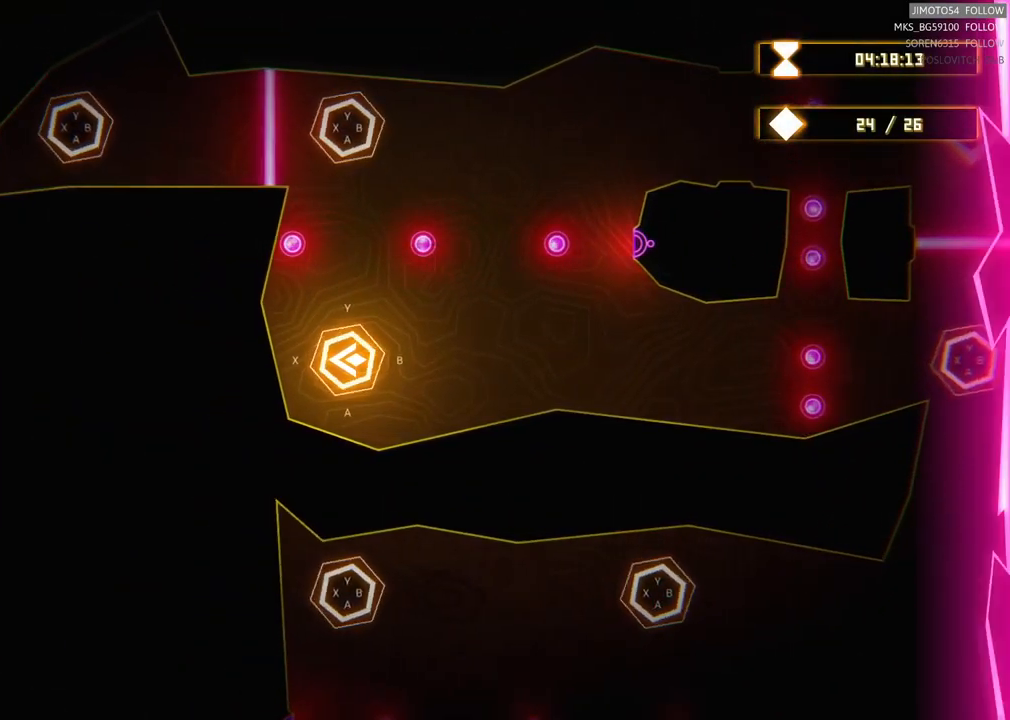
{"dt_ms": 500, "buttons": [], "left_stick": "center", "right_stick": "center", "events": [[217, "B", "down"], [350, "B", "up"]]}
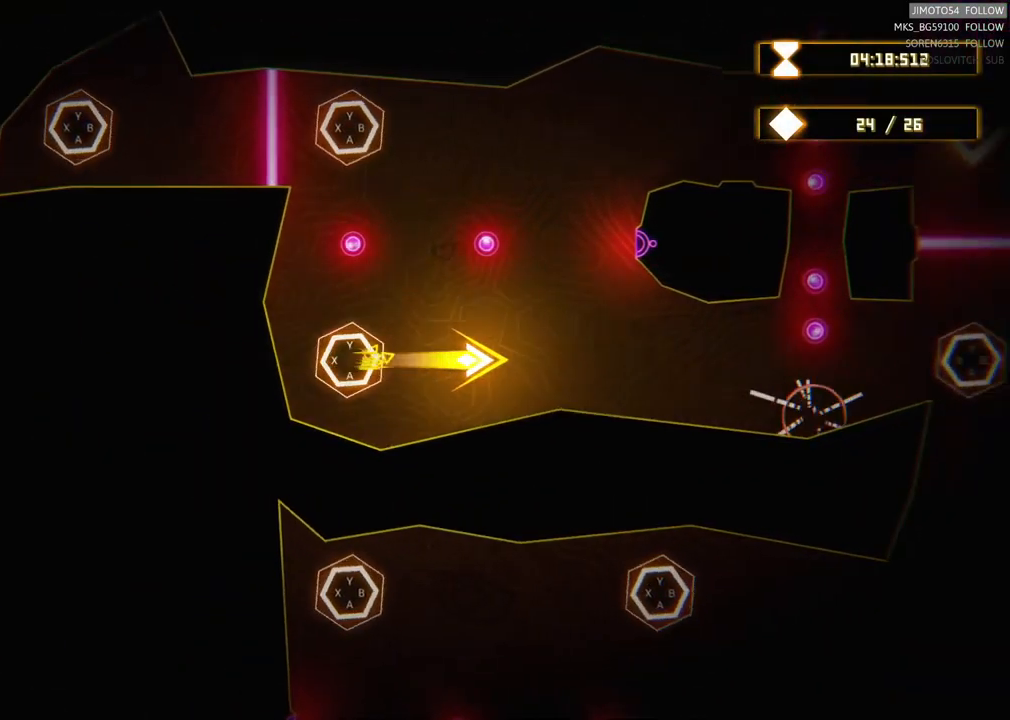
{"dt_ms": 500, "buttons": ["B"], "left_stick": "center", "right_stick": "center", "events": [[383, "B", "down"]]}
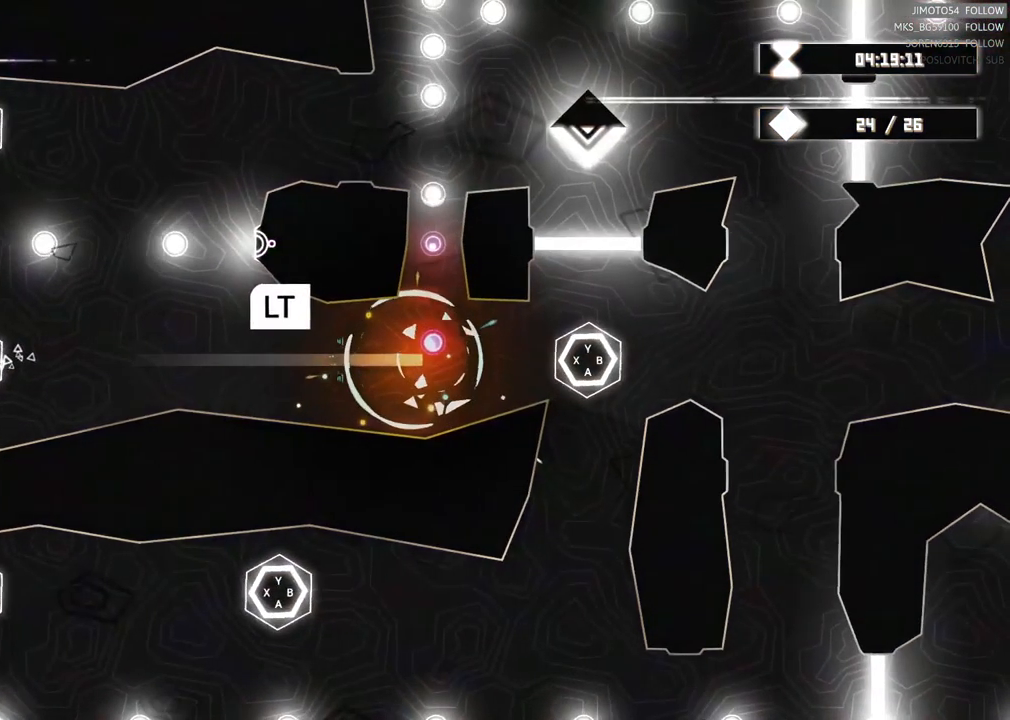
{"dt_ms": 1000, "buttons": [], "left_stick": "center", "right_stick": "center"}
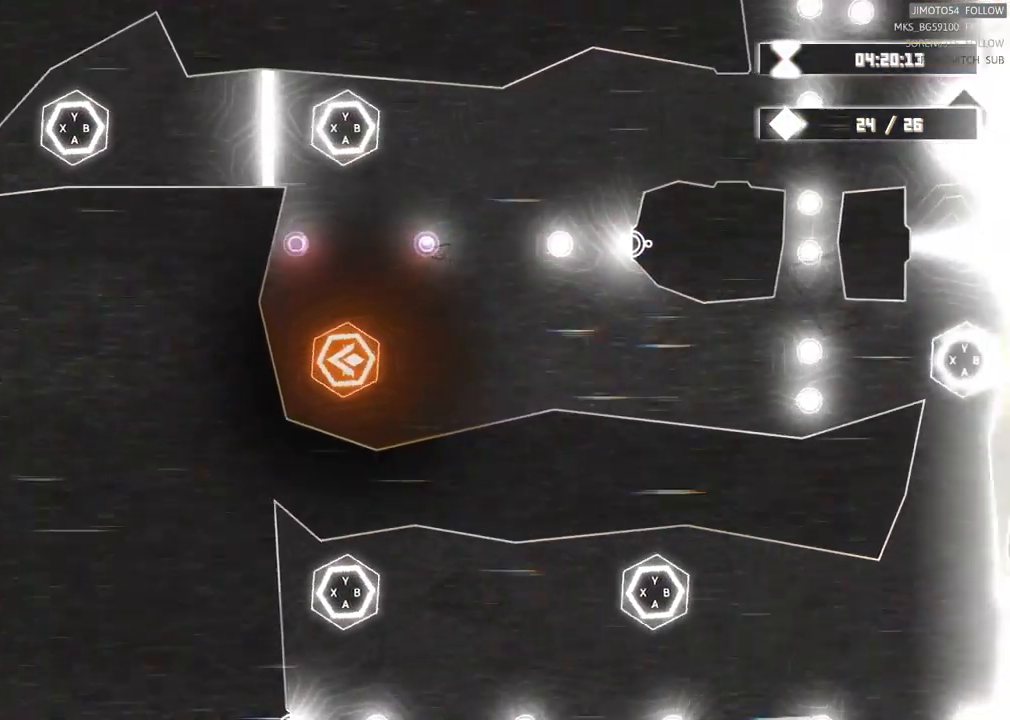
{"dt_ms": 500, "buttons": [], "left_stick": "center", "right_stick": "center", "events": []}
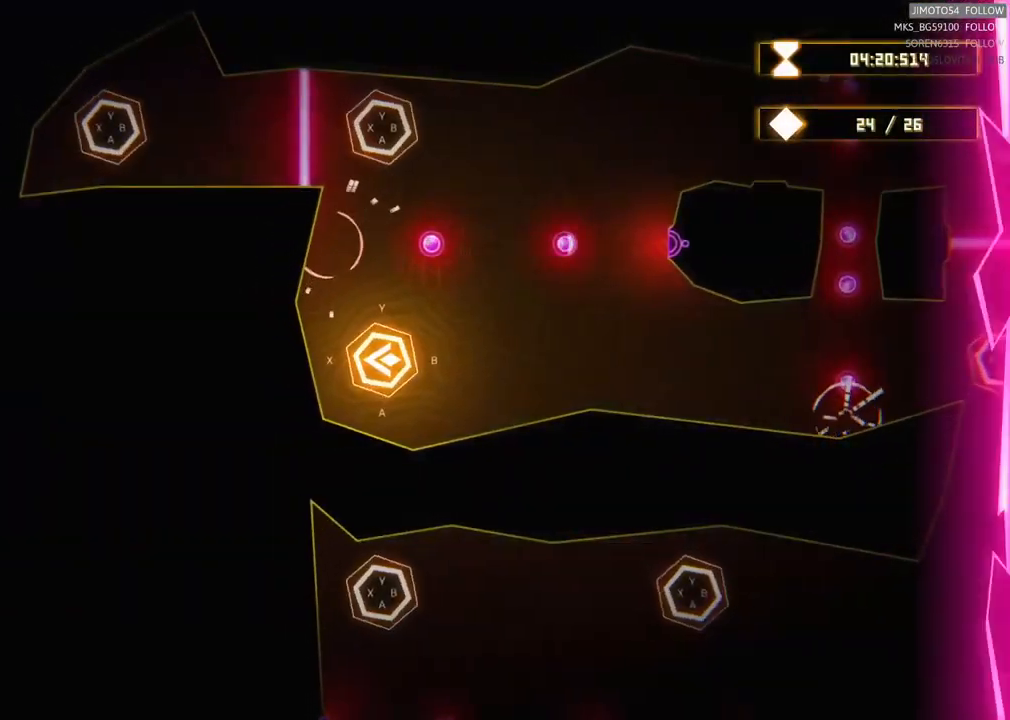
{"dt_ms": 500, "buttons": [], "left_stick": "center", "right_stick": "center", "events": []}
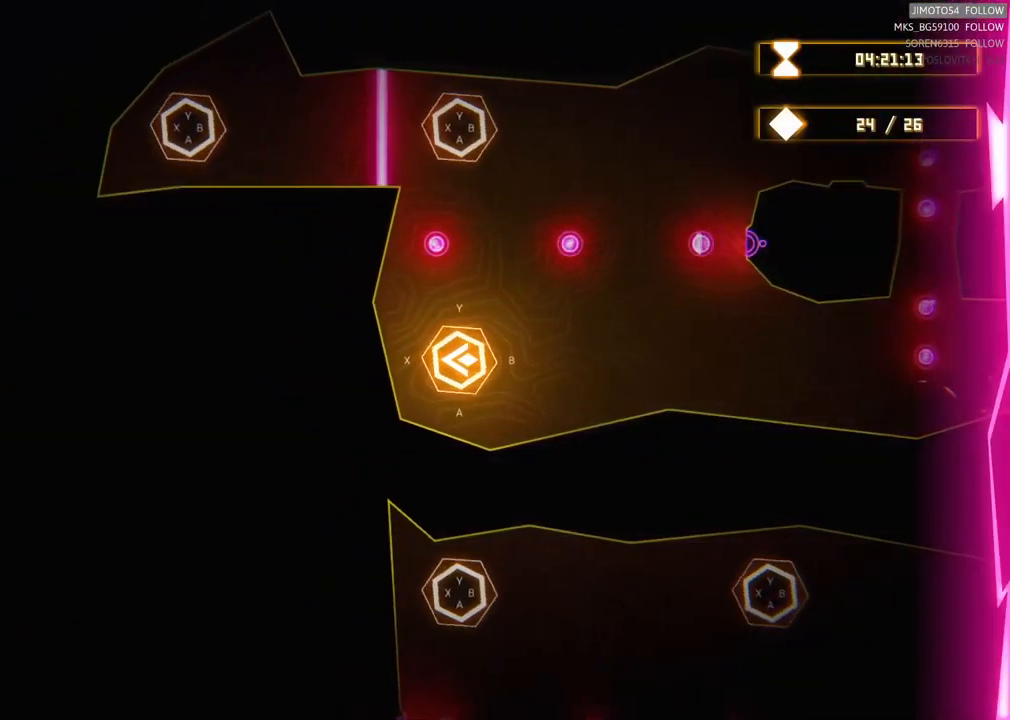
{"dt_ms": 500, "buttons": [], "left_stick": "center", "right_stick": "center", "events": [[183, "B", "down"], [283, "B", "up"]]}
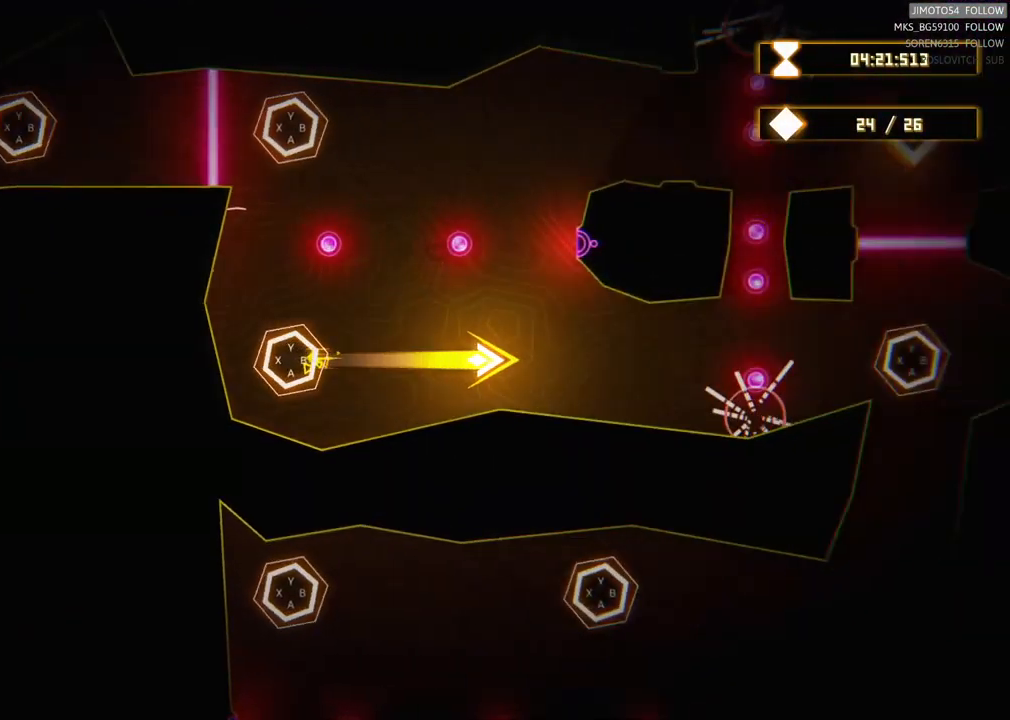
{"dt_ms": 516, "buttons": [], "left_stick": "center", "right_stick": "center", "events": []}
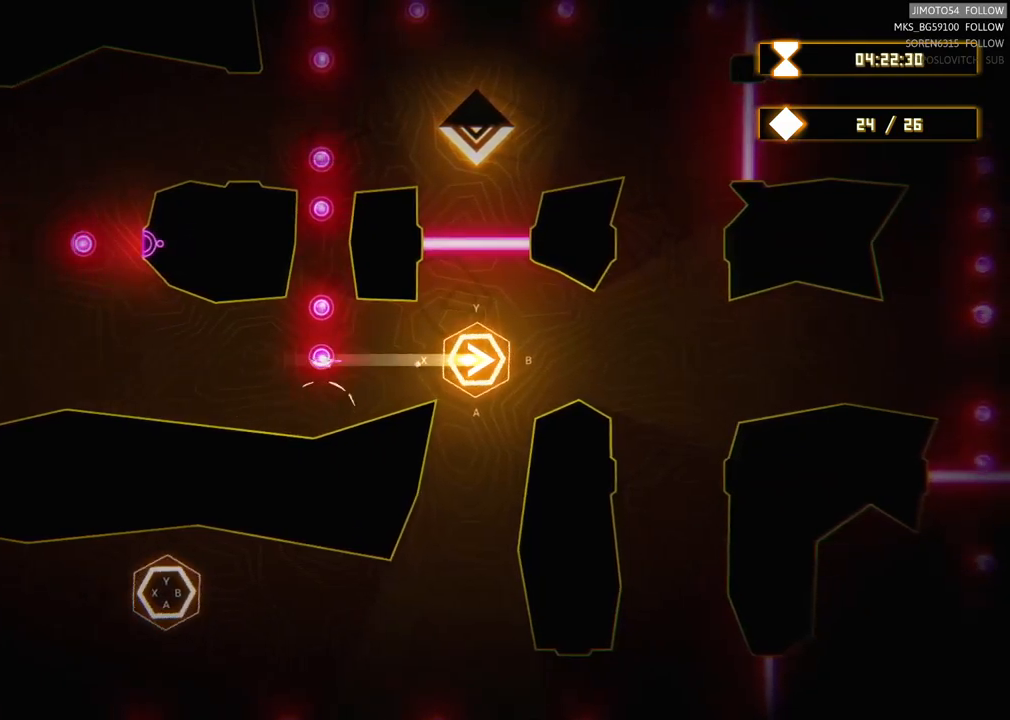
{"dt_ms": 500, "buttons": [], "left_stick": "center", "right_stick": "center", "events": []}
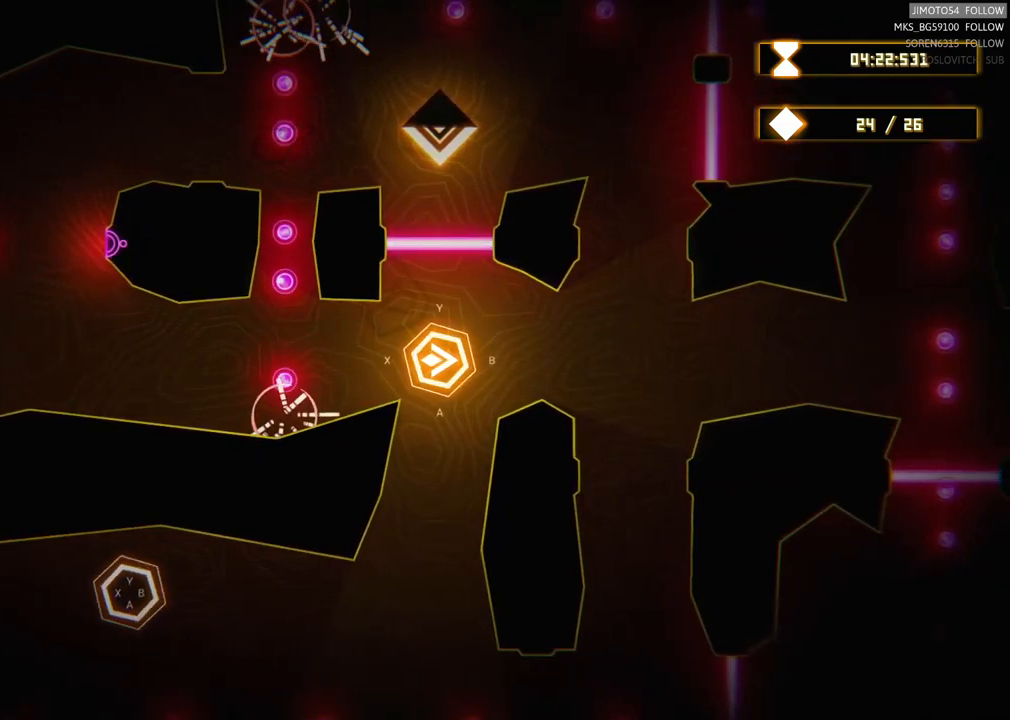
{"dt_ms": 500, "buttons": [], "left_stick": "center", "right_stick": "center", "events": []}
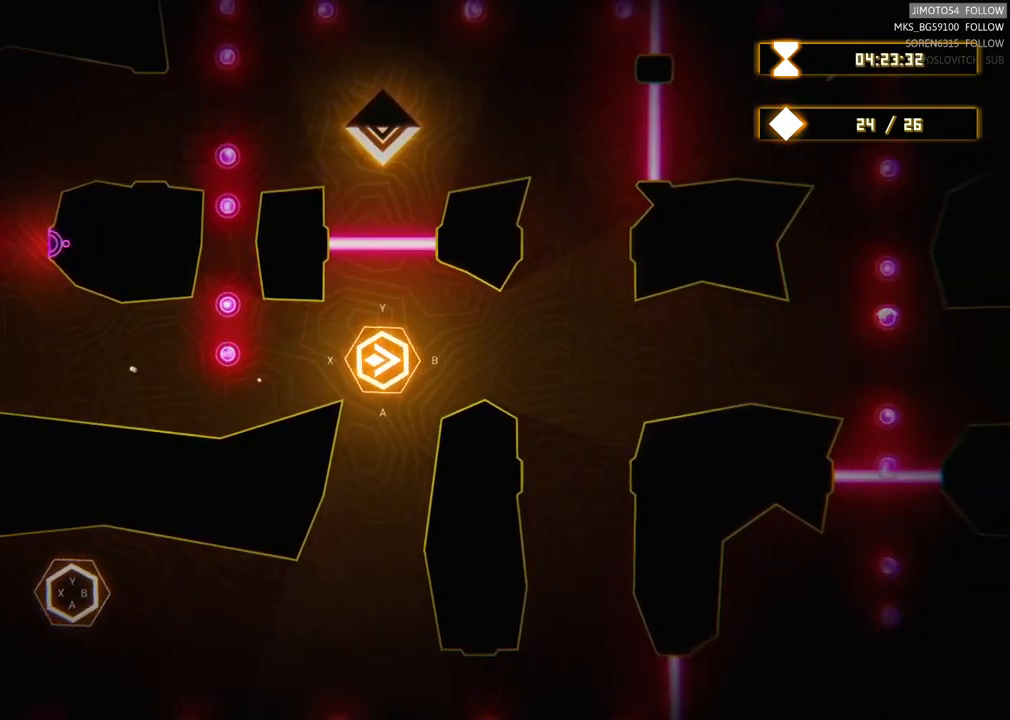
{"dt_ms": 500, "buttons": [], "left_stick": "center", "right_stick": "center", "events": []}
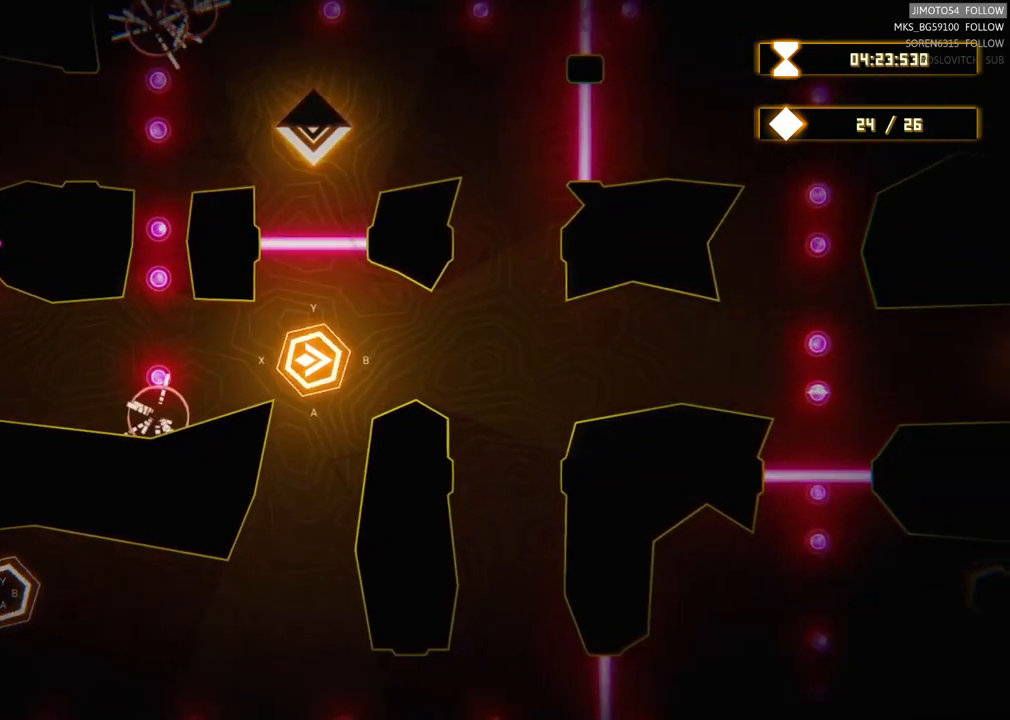
{"dt_ms": 500, "buttons": [], "left_stick": "center", "right_stick": "center", "events": [[150, "A", "down"], [267, "A", "up"]]}
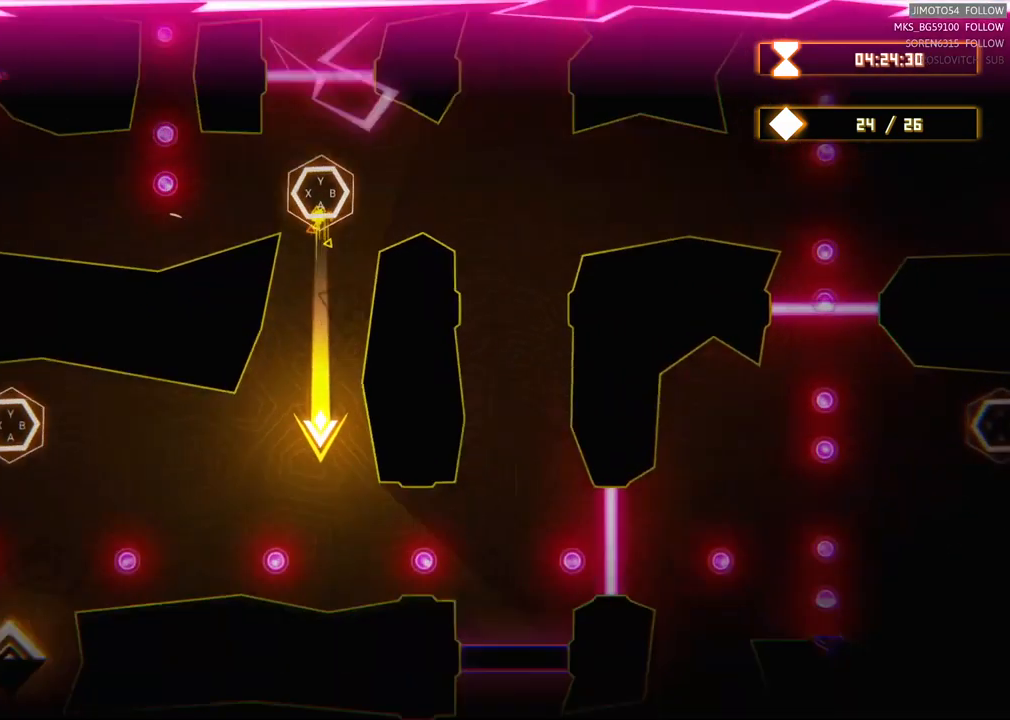
{"dt_ms": 500, "buttons": [], "left_stick": "center", "right_stick": "center", "events": []}
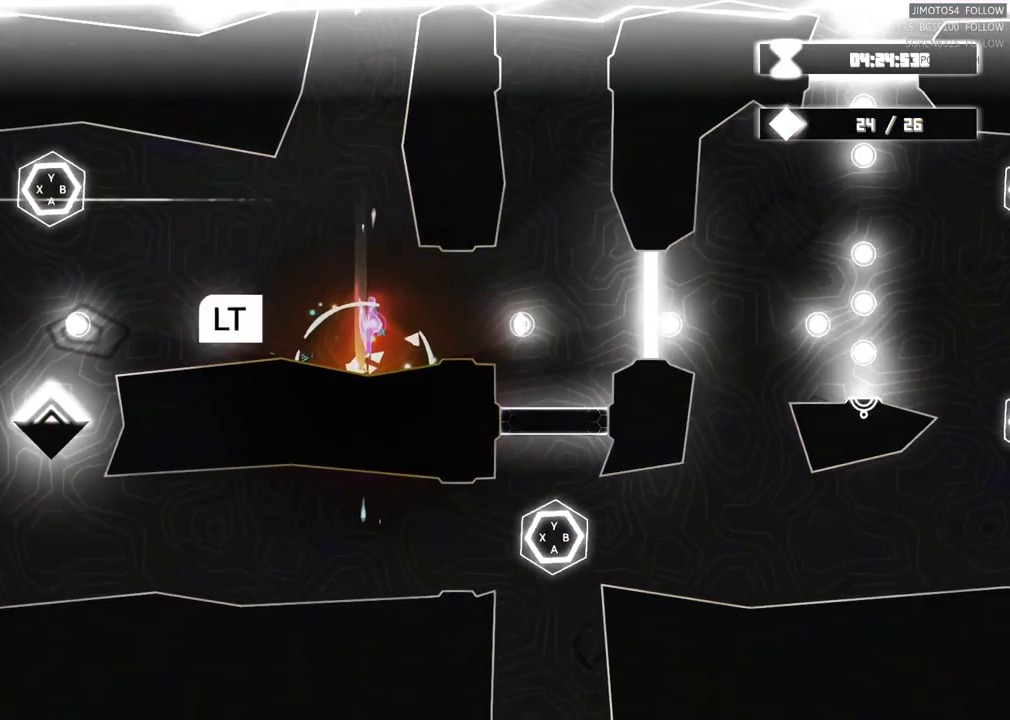
{"dt_ms": 500, "buttons": ["L2"], "left_stick": "center", "right_stick": "center", "events": [[167, "L2", "down"]]}
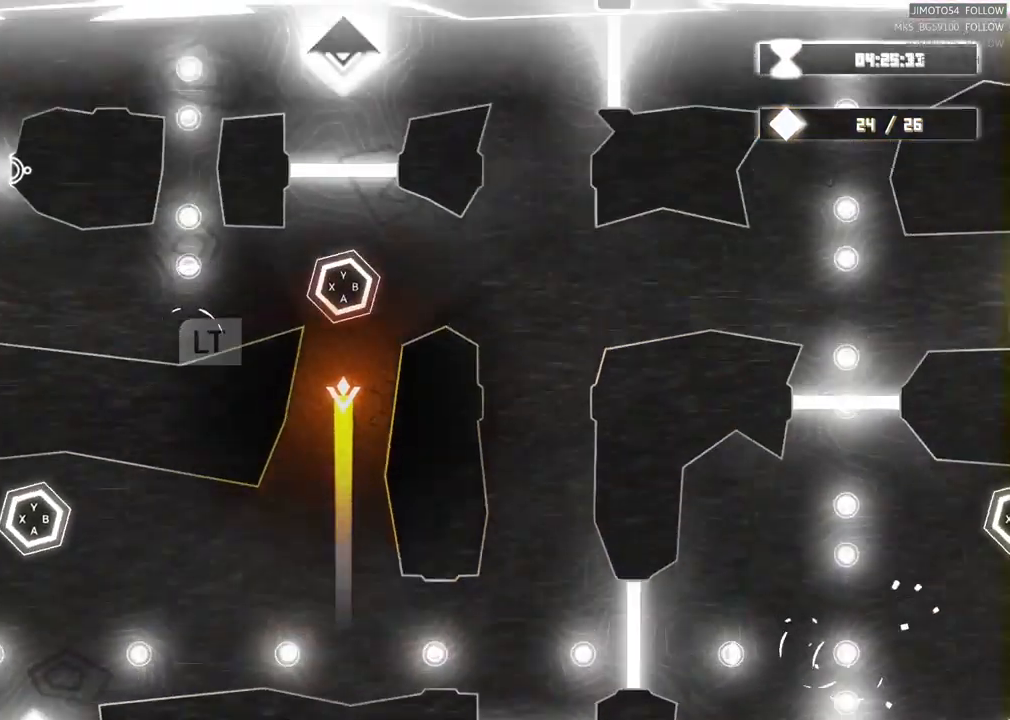
{"dt_ms": 500, "buttons": ["L2"], "left_stick": "center", "right_stick": "center", "events": [[200, "B", "down"], [317, "B", "up"], [333, "L1", "down"], [417, "L1", "up"]]}
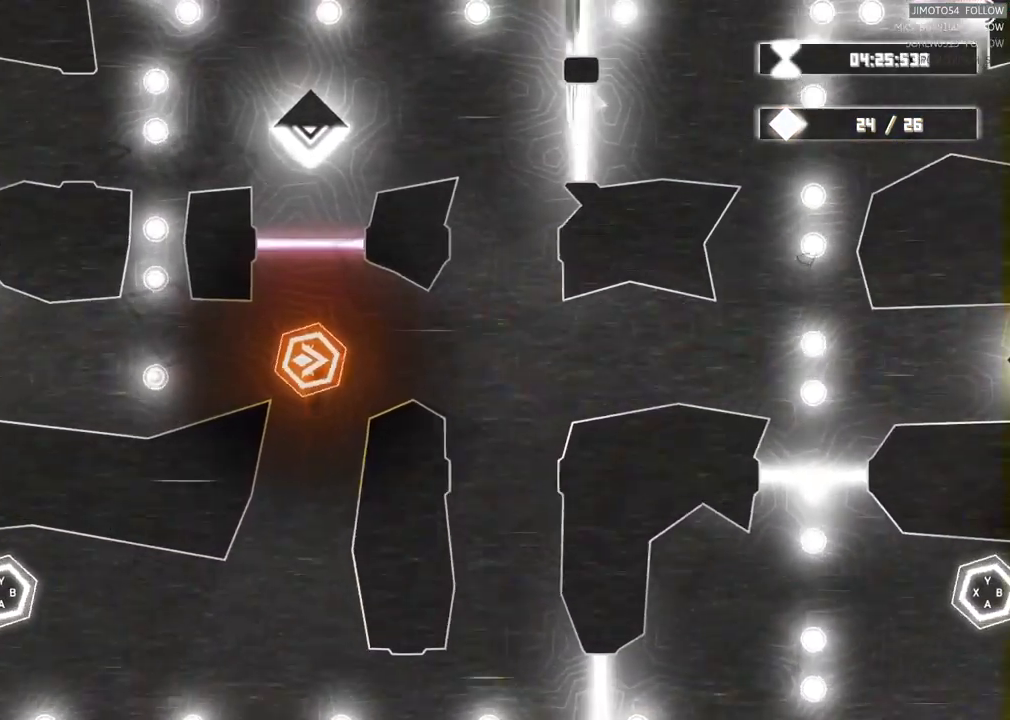
{"dt_ms": 500, "buttons": [], "left_stick": "center", "right_stick": "center", "events": [[450, "L2", "up"]]}
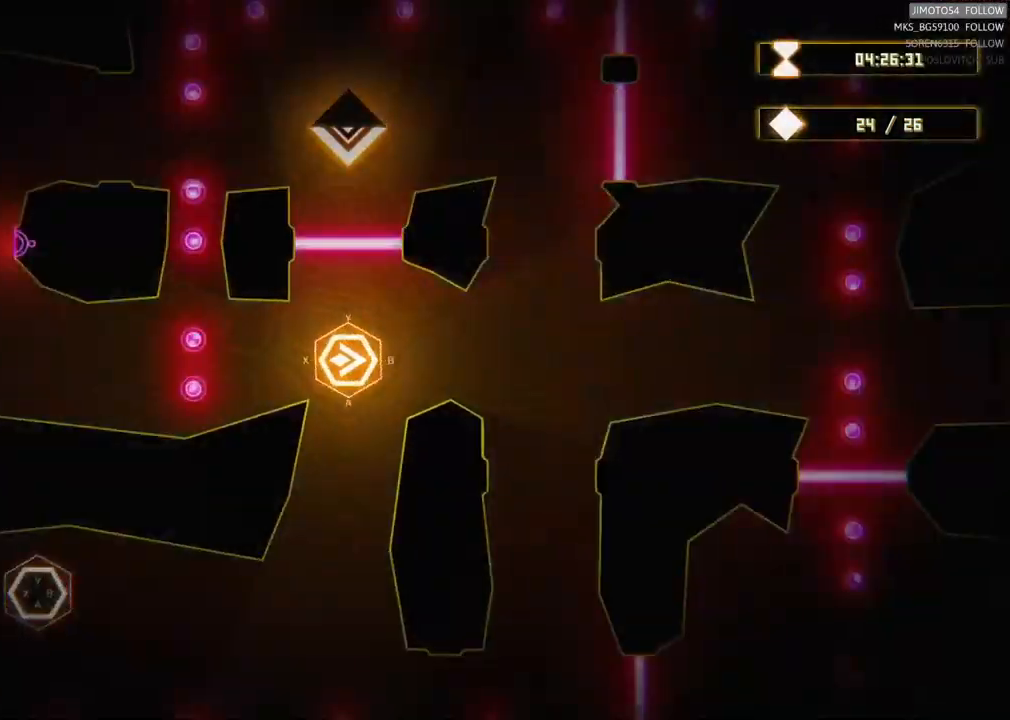
{"dt_ms": 500, "buttons": [], "left_stick": "center", "right_stick": "center", "events": []}
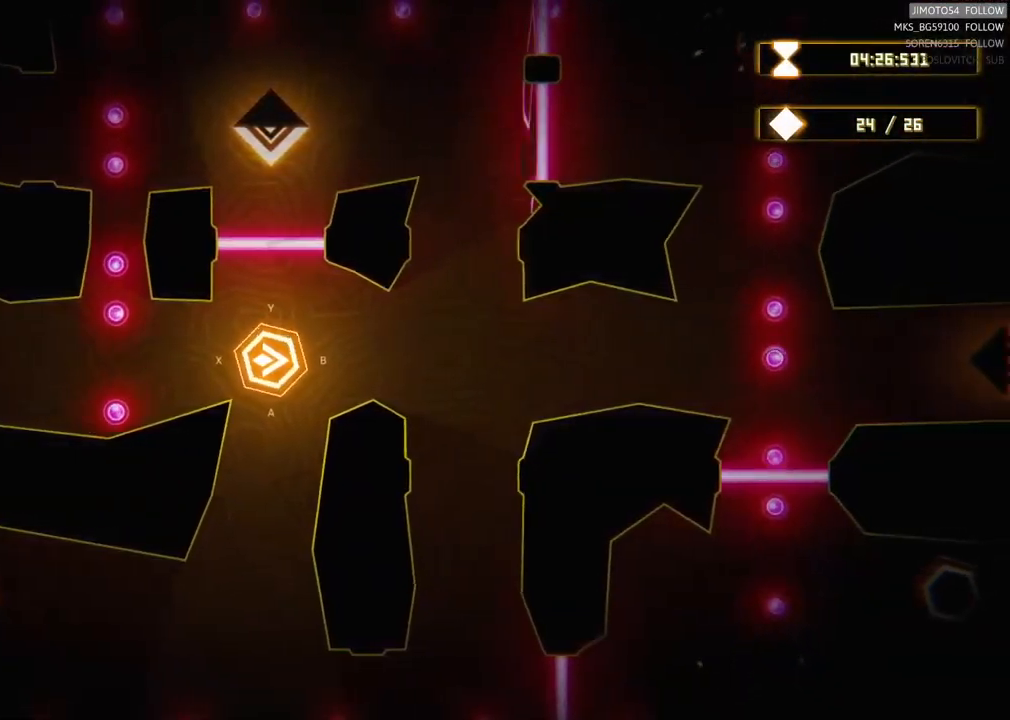
{"dt_ms": 500, "buttons": ["X"], "left_stick": "center", "right_stick": "center", "events": [[500, "X", "down"]]}